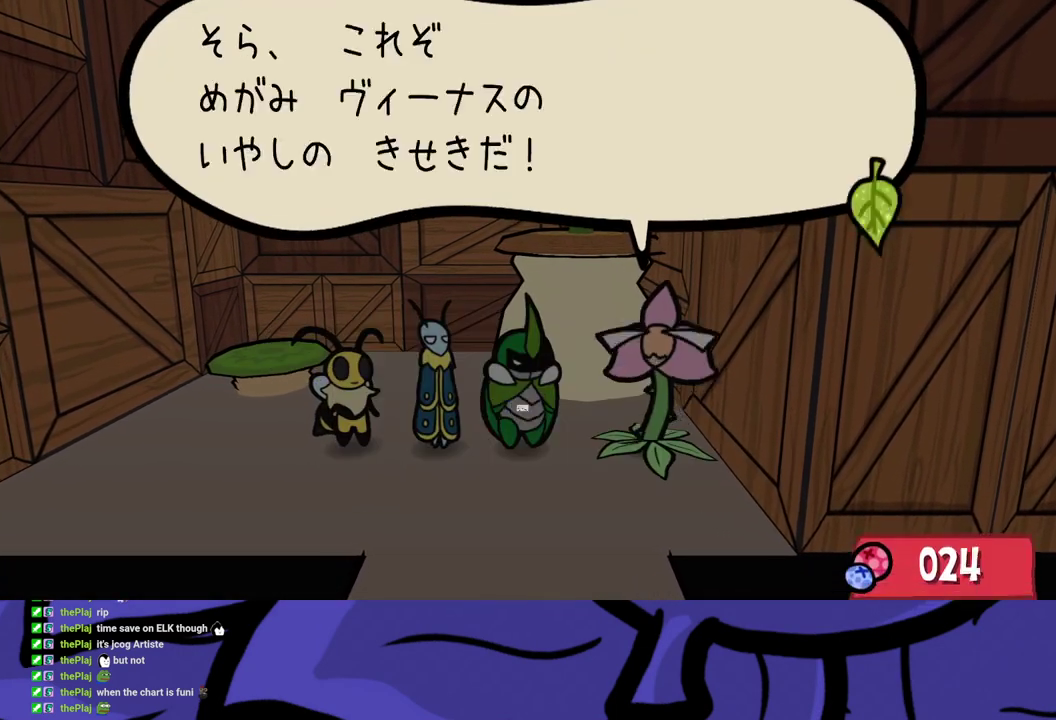
Gameplay with a controller (Xbox layout); each line is a JSON object with the inputs held at the frame after it. "events" lists button and stick changes between this image and that frame as [ms after this image, input, new state], when the widget could be followed in between. Not read: L1 L2 L3 R1 R2 R3.
{"buttons": ["B"], "left_stick": "center", "events": []}
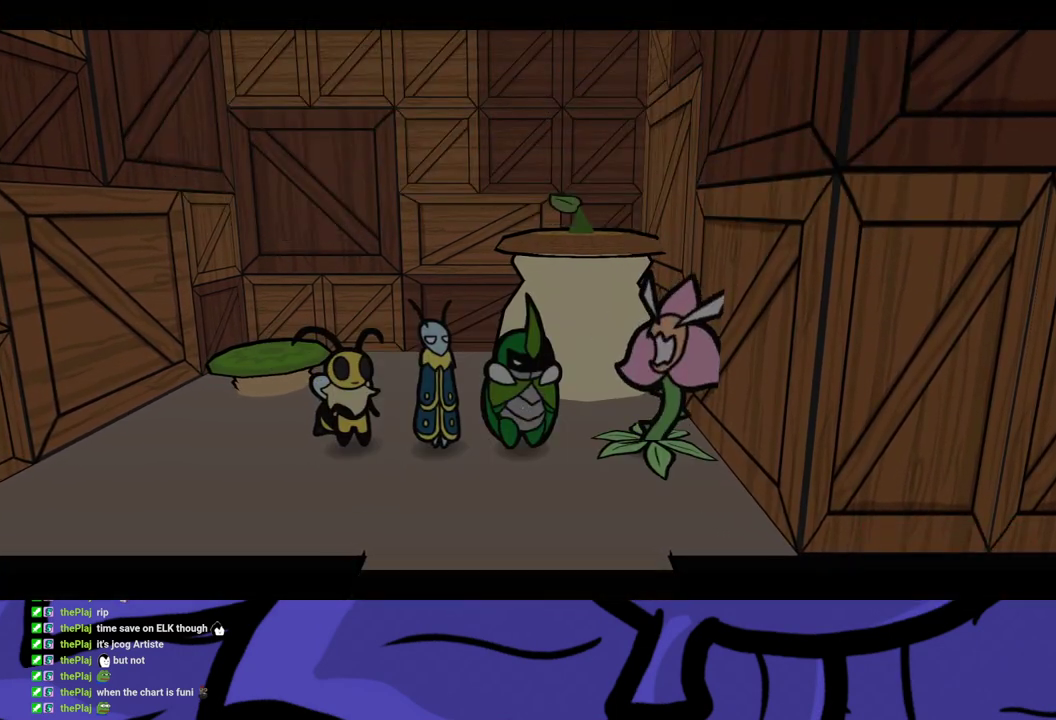
{"buttons": ["B"], "left_stick": "center", "events": []}
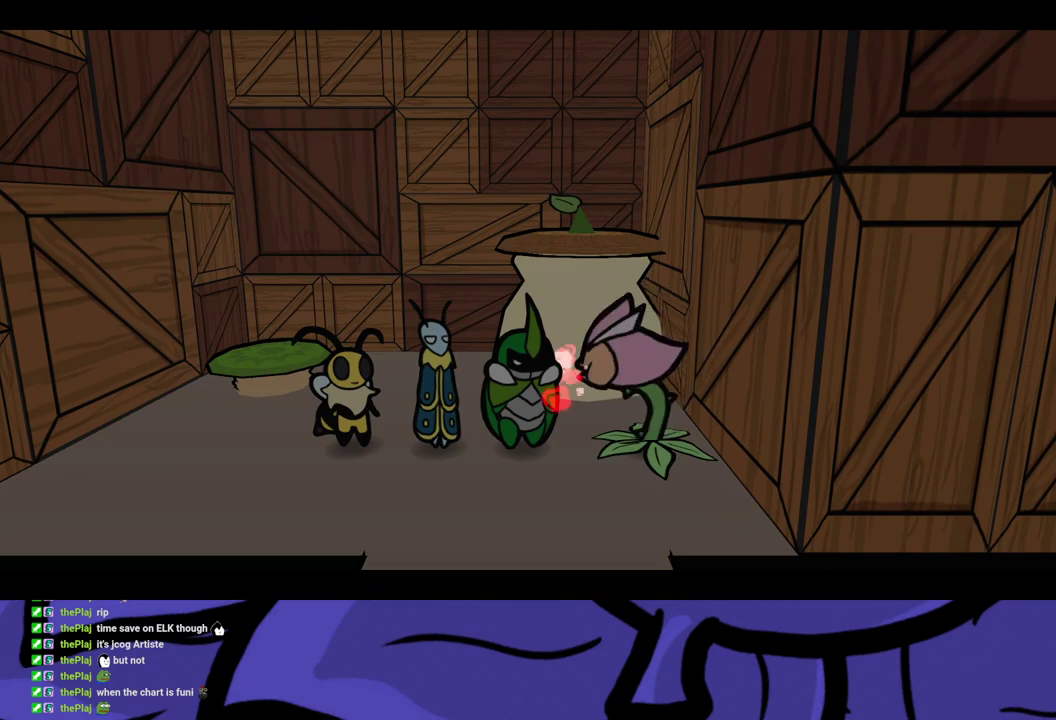
{"buttons": ["B"], "left_stick": "center", "events": []}
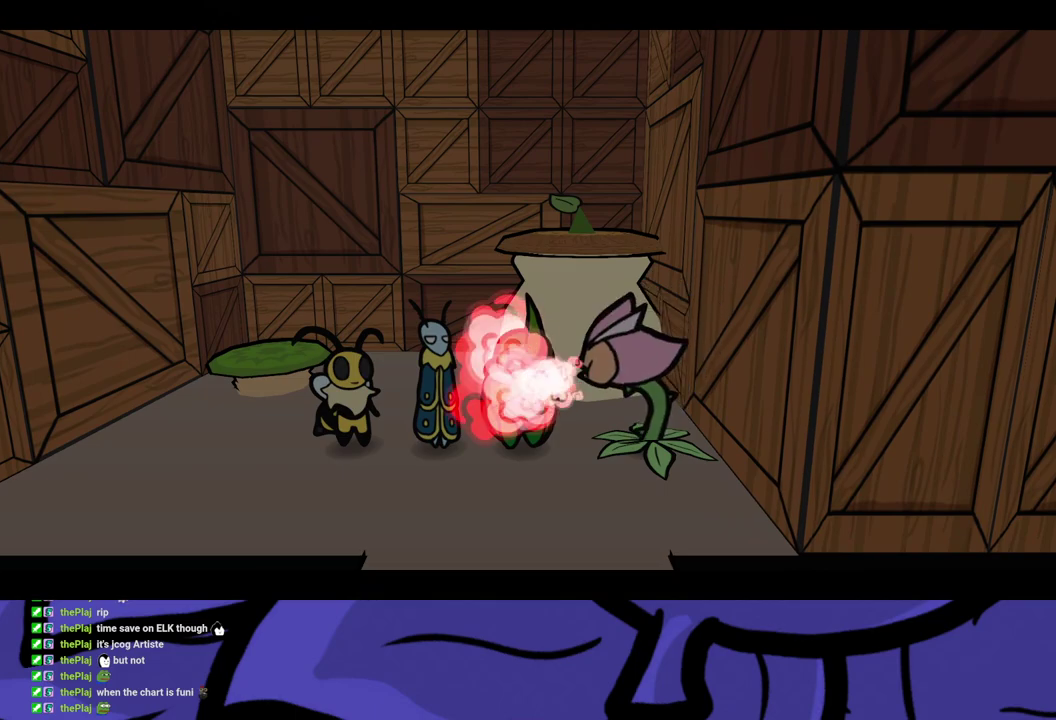
{"buttons": ["B"], "left_stick": "center", "events": []}
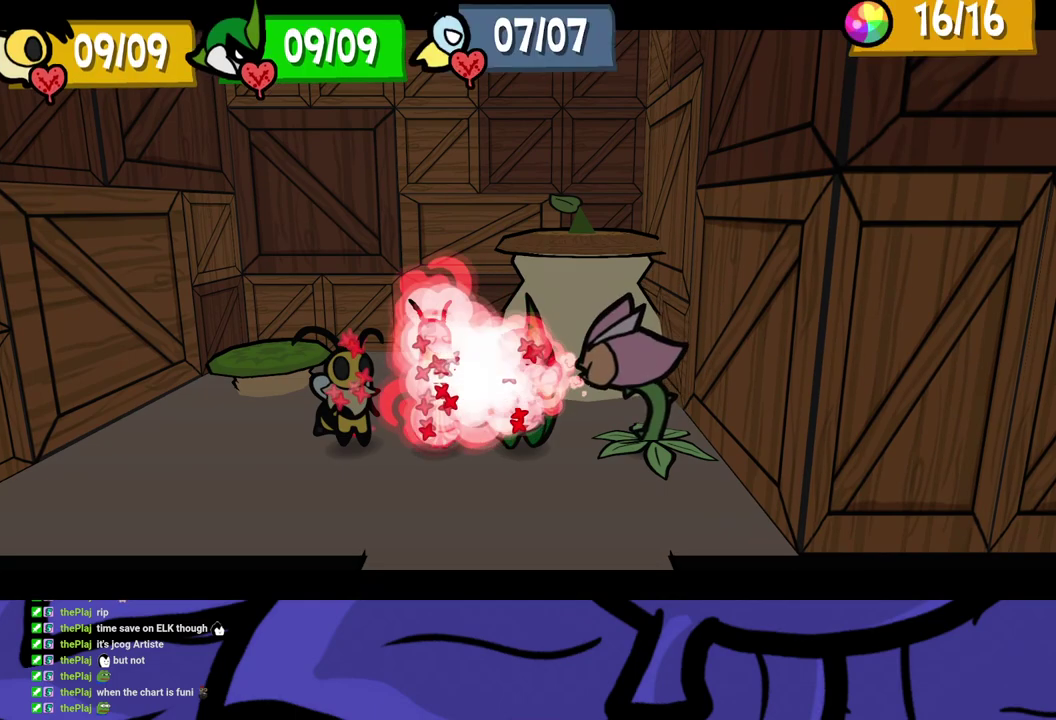
{"buttons": ["B"], "left_stick": "center", "events": []}
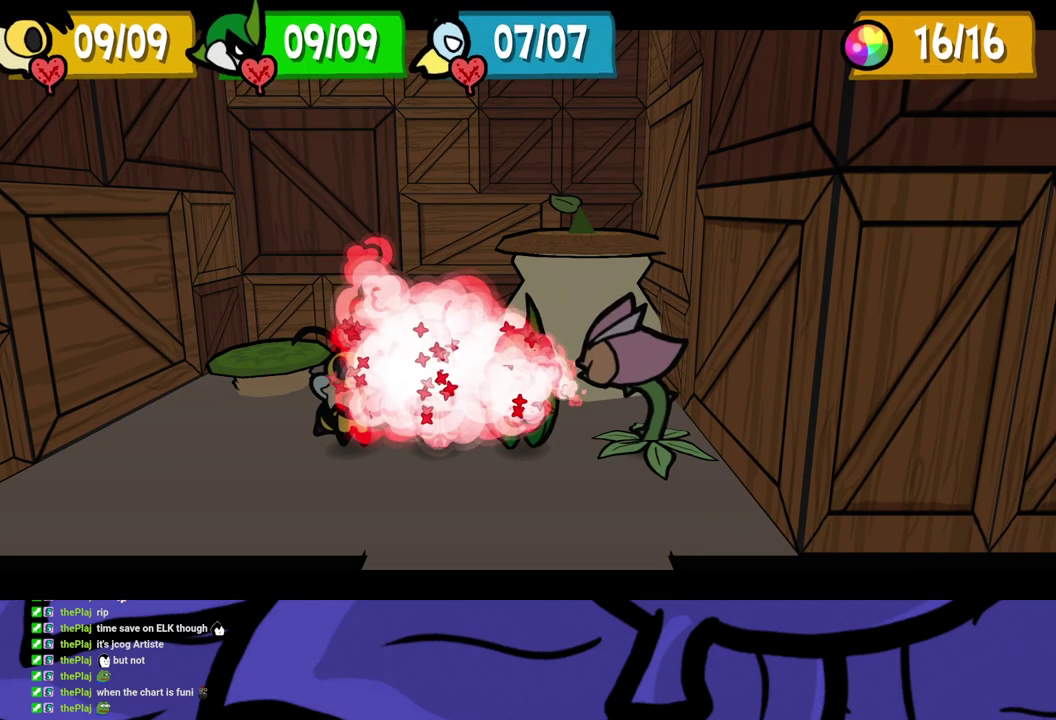
{"buttons": ["B"], "left_stick": "down", "events": [[150, "left_stick", "down"]]}
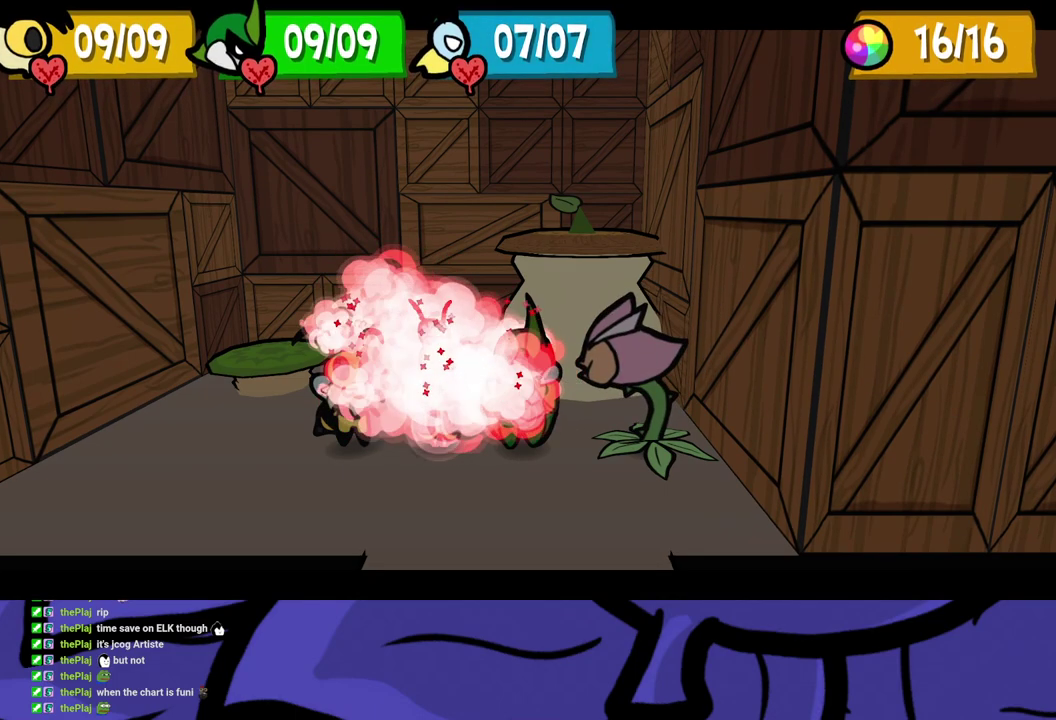
{"buttons": ["B"], "left_stick": "down", "events": []}
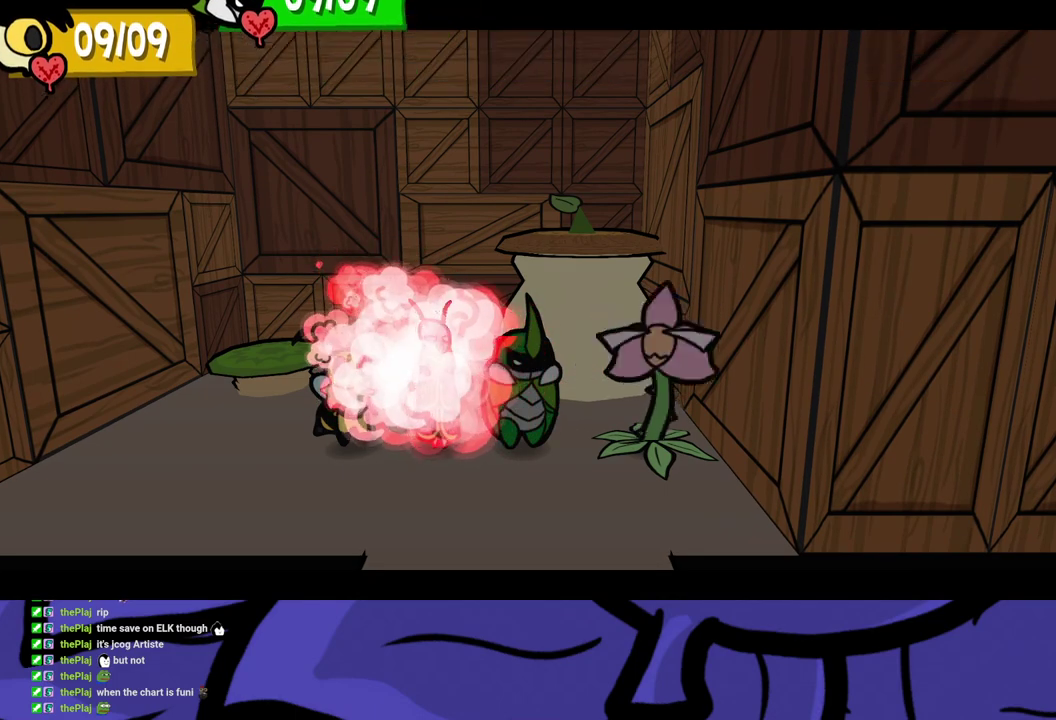
{"buttons": ["B"], "left_stick": "down", "events": []}
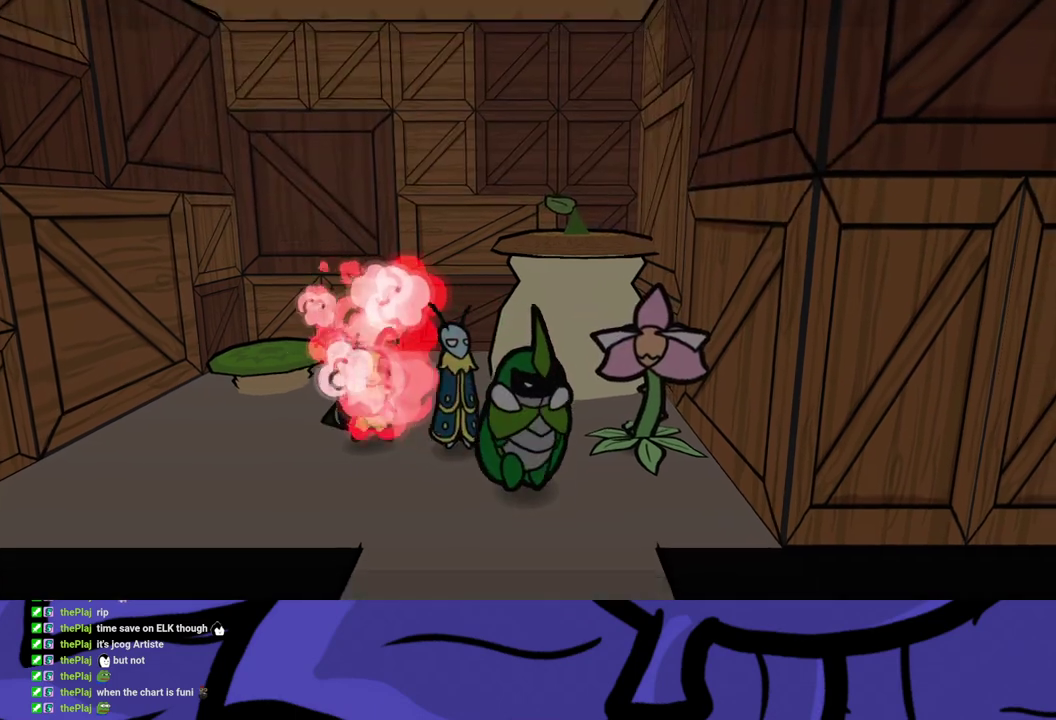
{"buttons": [], "left_stick": "down", "events": [[83, "B", "up"]]}
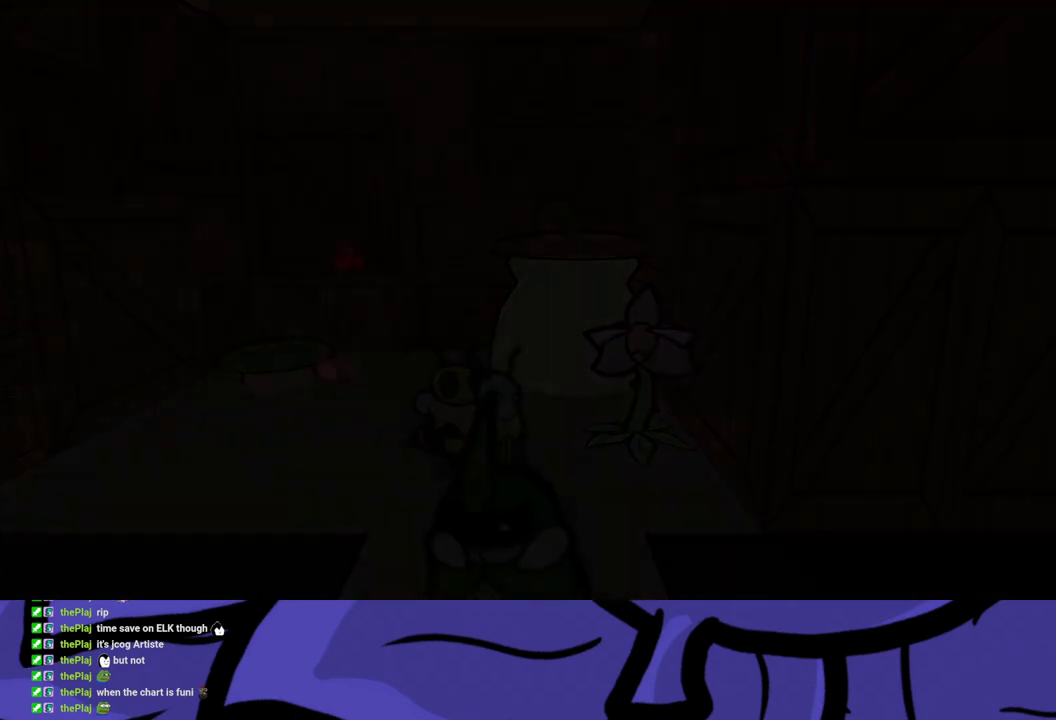
{"buttons": [], "left_stick": "center", "events": [[100, "left_stick", "down-left"], [167, "left_stick", "center"]]}
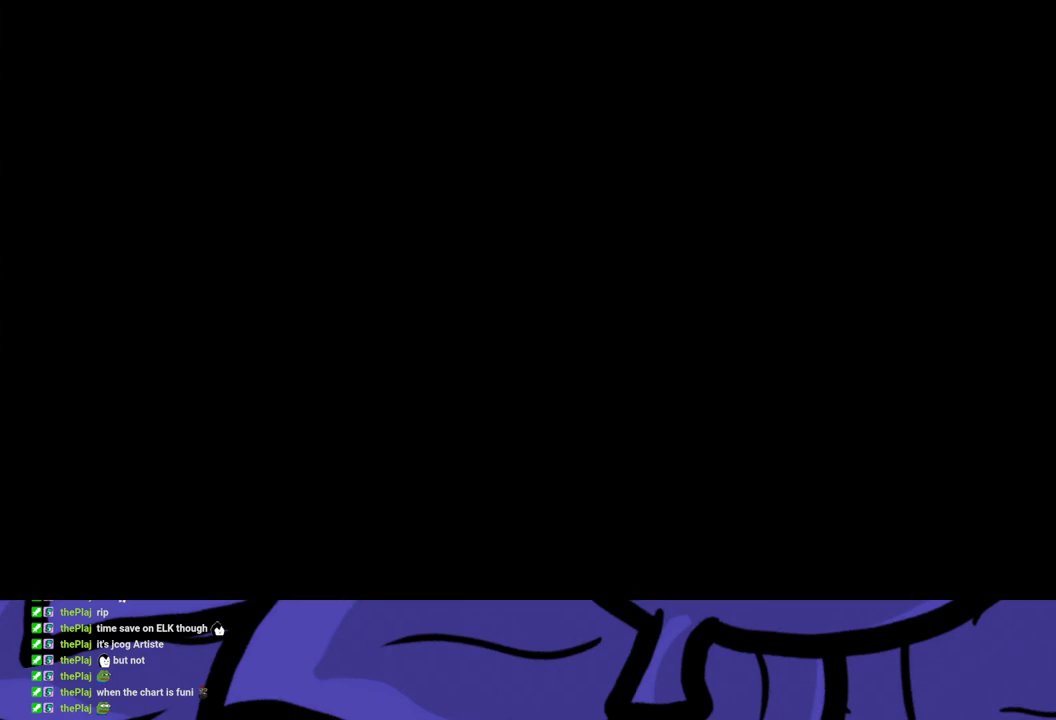
{"buttons": [], "left_stick": "down", "events": [[150, "left_stick", "down"], [250, "left_stick", "down-left"], [350, "left_stick", "down"]]}
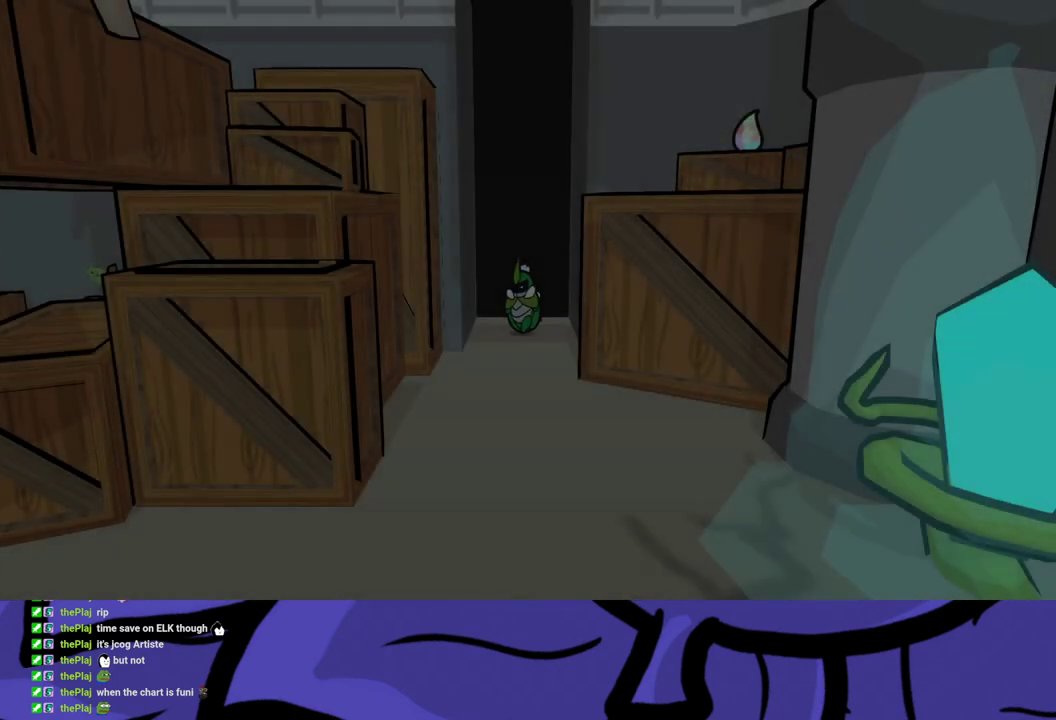
{"buttons": ["B"], "left_stick": "down", "events": [[217, "B", "down"], [267, "B", "up"], [317, "B", "down"], [400, "B", "up"], [450, "B", "down"]]}
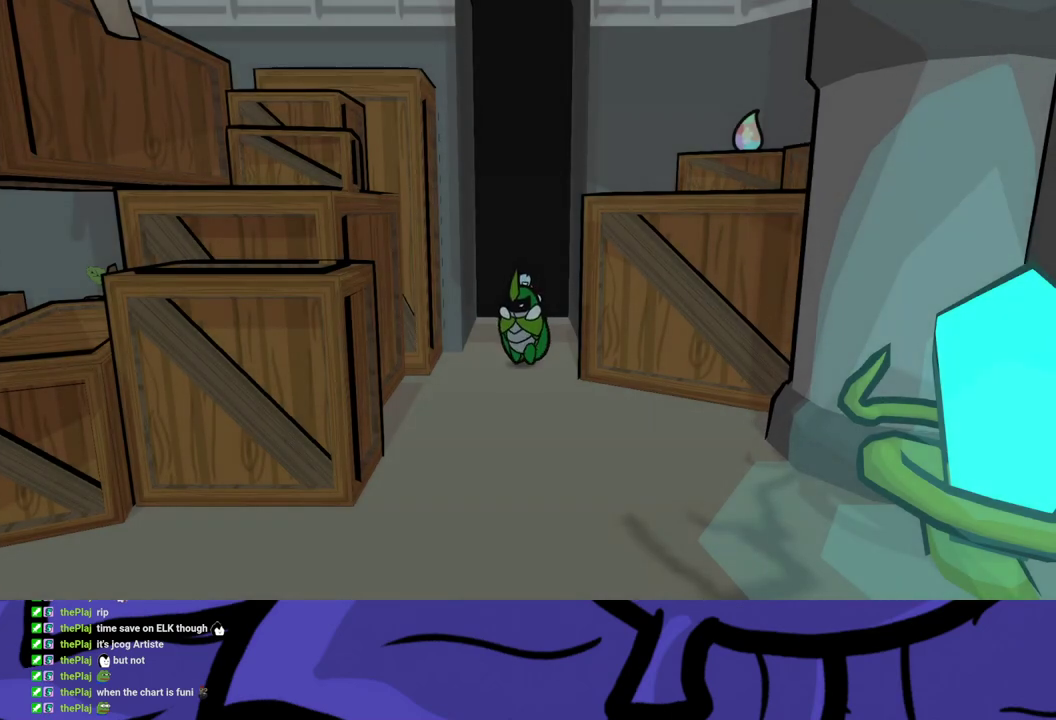
{"buttons": [], "left_stick": "down-left", "events": [[17, "B", "up"], [67, "B", "down"], [117, "B", "up"], [183, "B", "down"], [233, "B", "up"], [300, "B", "down"], [367, "B", "up"], [383, "left_stick", "down-left"]]}
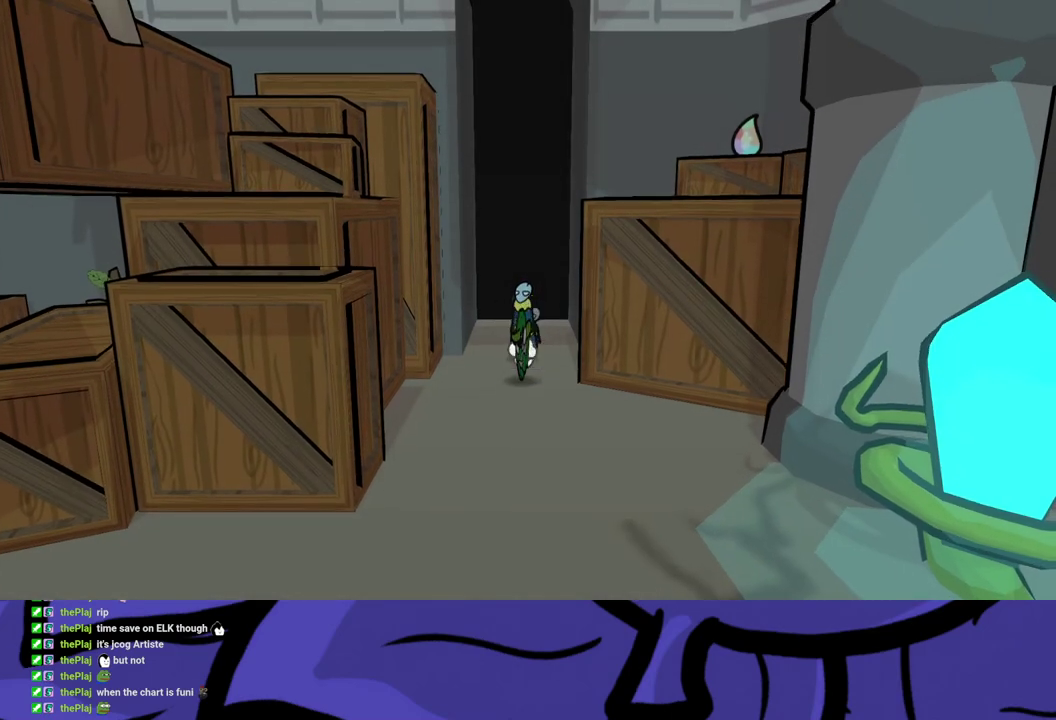
{"buttons": [], "left_stick": "up-left", "events": [[117, "left_stick", "left"], [383, "left_stick", "up-left"]]}
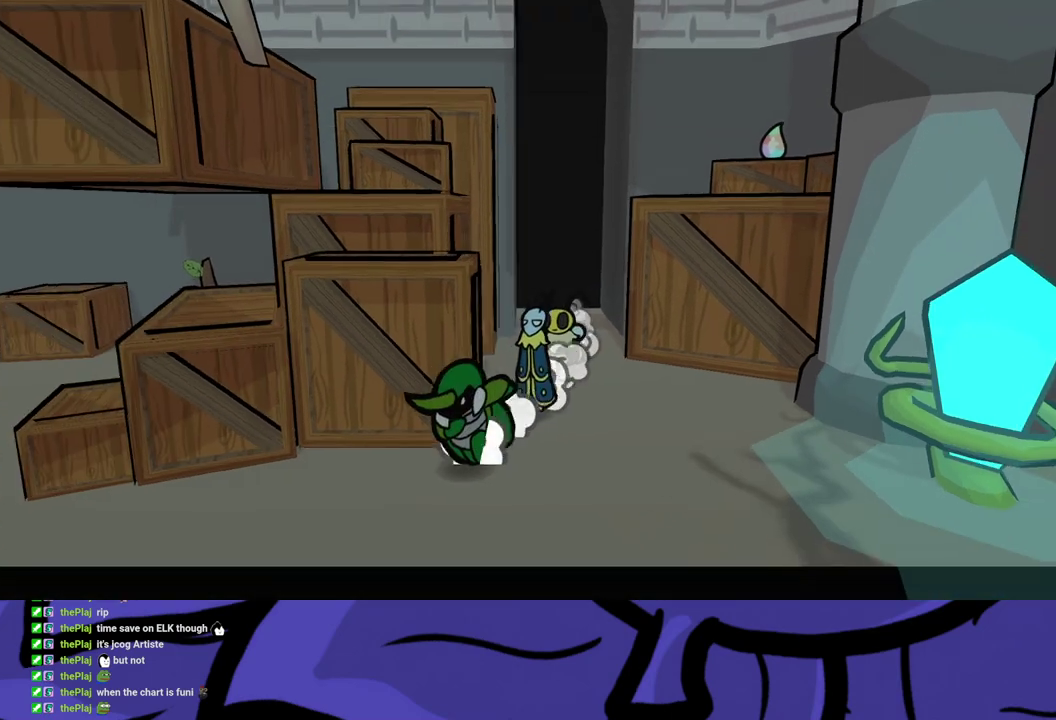
{"buttons": [], "left_stick": "up-left", "events": [[67, "left_stick", "left"], [267, "A", "down"], [317, "A", "up"], [367, "X", "down"], [433, "X", "up"], [450, "left_stick", "up-left"]]}
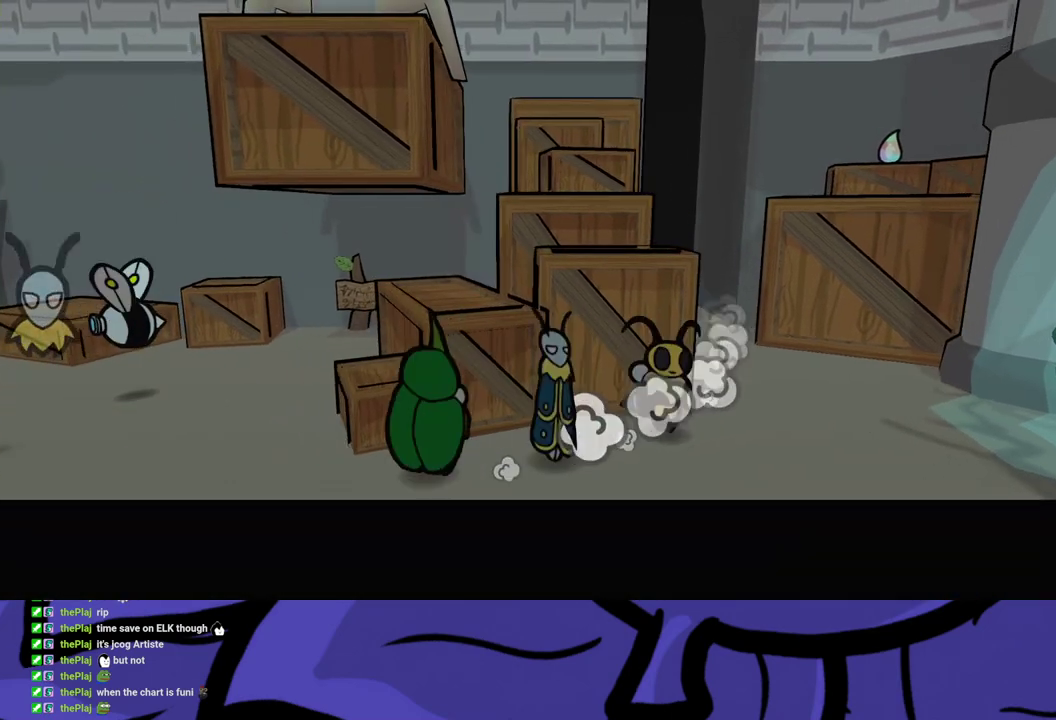
{"buttons": ["B"], "left_stick": "up-left", "events": [[17, "A", "down"], [67, "left_stick", "left"], [83, "A", "up"], [267, "left_stick", "up-left"], [317, "B", "down"]]}
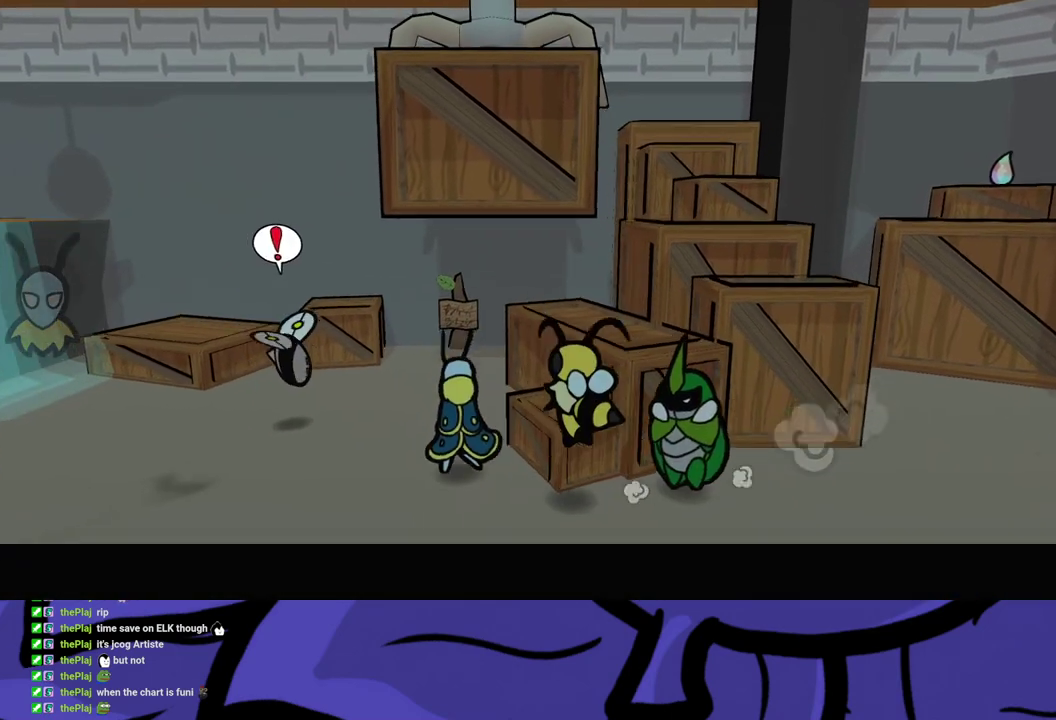
{"buttons": ["B"], "left_stick": "up-left", "events": []}
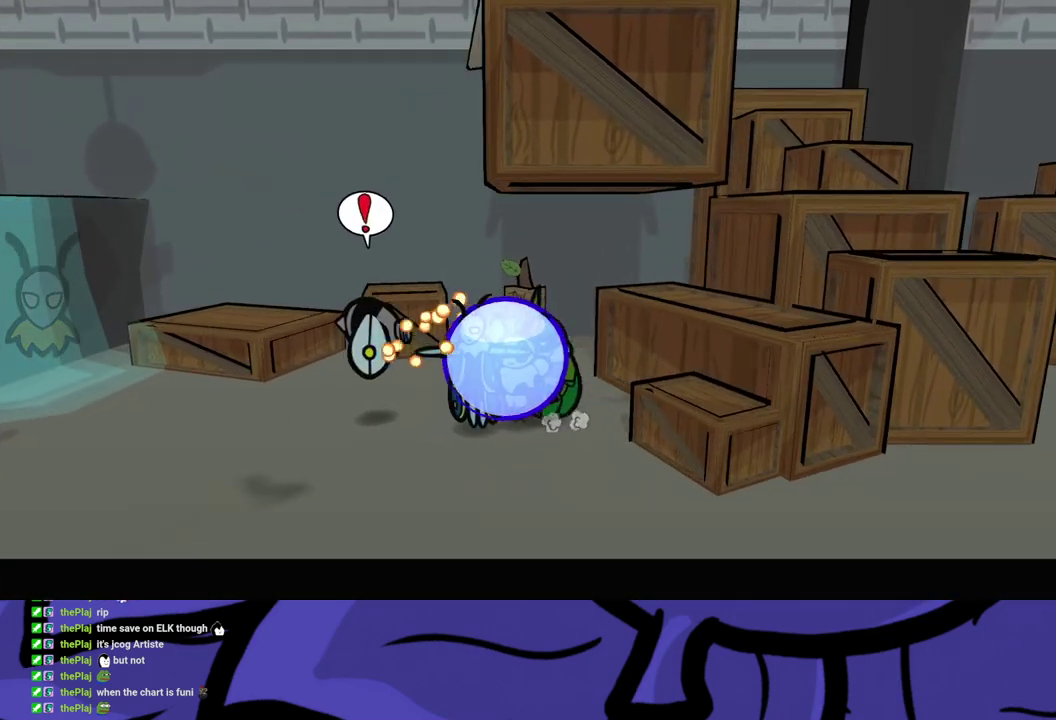
{"buttons": ["B"], "left_stick": "up-right", "events": [[233, "left_stick", "left"], [400, "left_stick", "up-left"], [467, "left_stick", "up-right"]]}
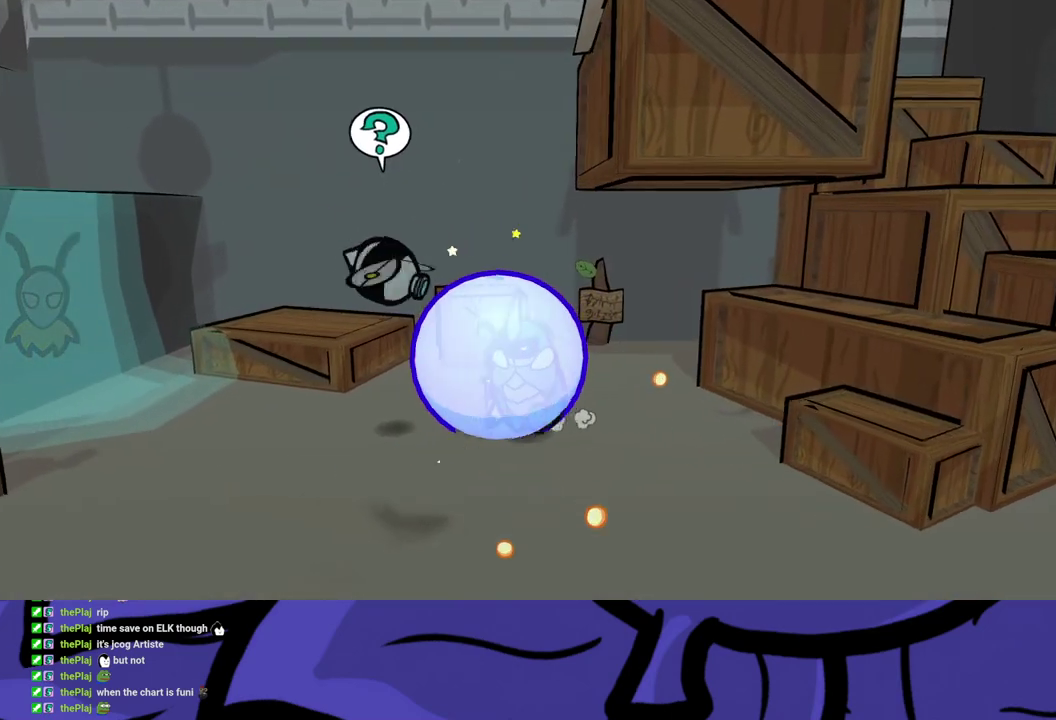
{"buttons": ["B"], "left_stick": "up-left", "events": [[167, "left_stick", "left"], [433, "left_stick", "up-left"]]}
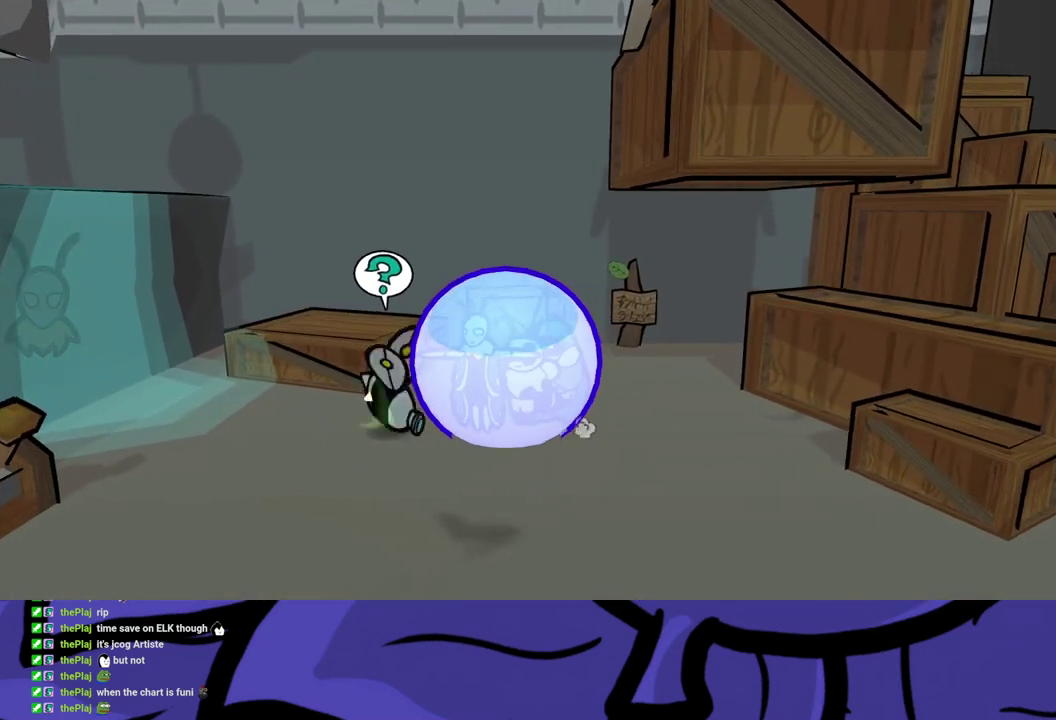
{"buttons": ["B"], "left_stick": "left", "events": [[67, "left_stick", "left"]]}
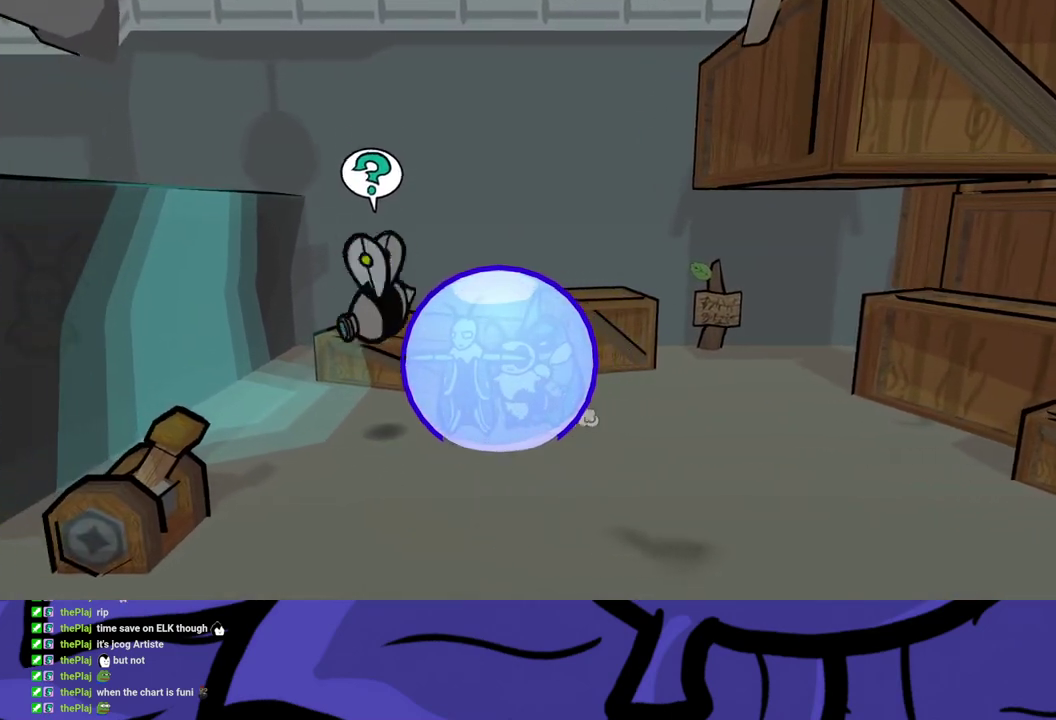
{"buttons": [], "left_stick": "center", "events": [[217, "left_stick", "right"], [417, "left_stick", "center"], [500, "B", "up"]]}
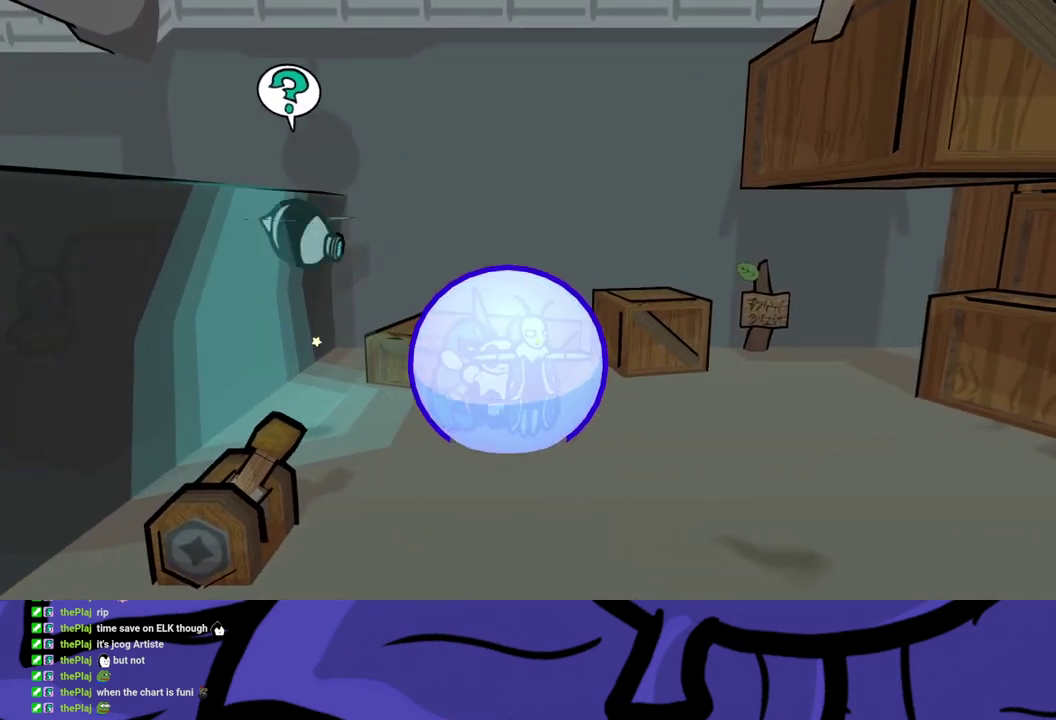
{"buttons": [], "left_stick": "left", "events": [[133, "left_stick", "up-left"], [217, "left_stick", "left"], [317, "B", "down"], [400, "B", "up"]]}
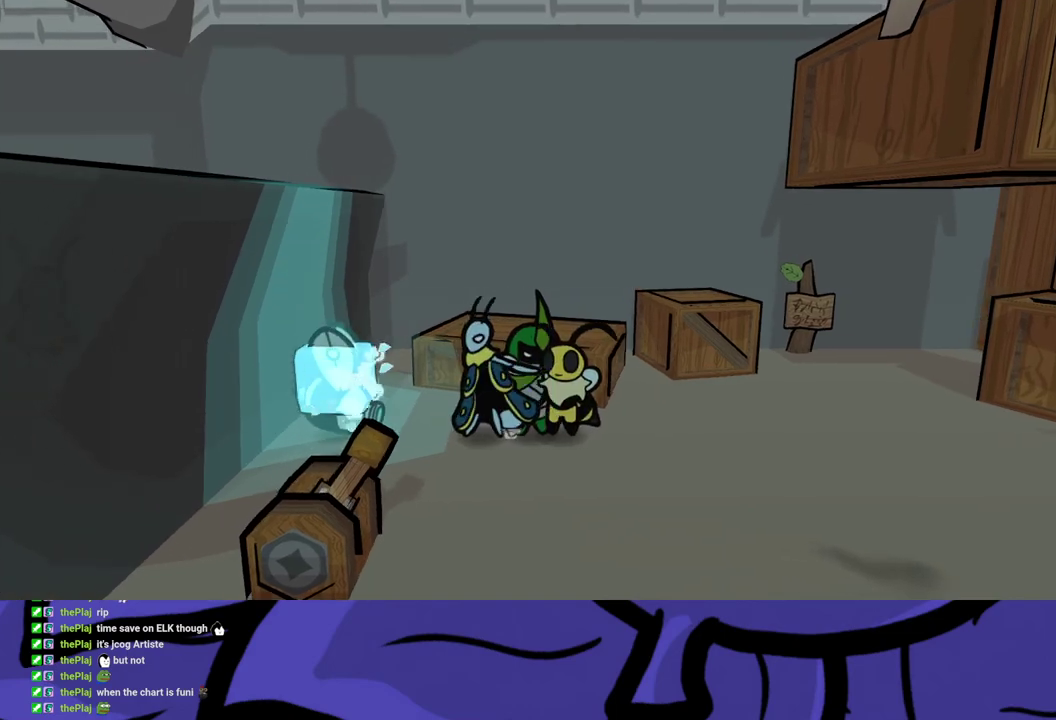
{"buttons": [], "left_stick": "center", "events": [[100, "left_stick", "center"], [283, "left_stick", "left"], [350, "X", "down"], [417, "X", "up"], [500, "left_stick", "center"]]}
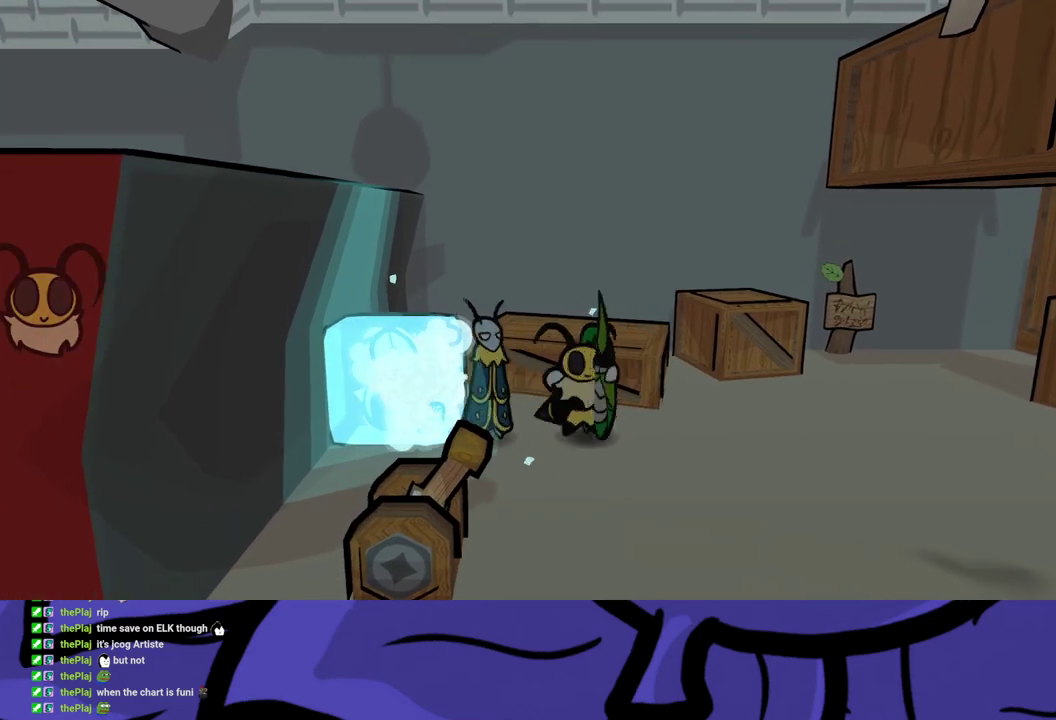
{"buttons": ["B"], "left_stick": "down", "events": [[100, "left_stick", "right"], [117, "B", "down"], [250, "B", "up"], [300, "B", "down"], [350, "left_stick", "center"], [483, "left_stick", "down"]]}
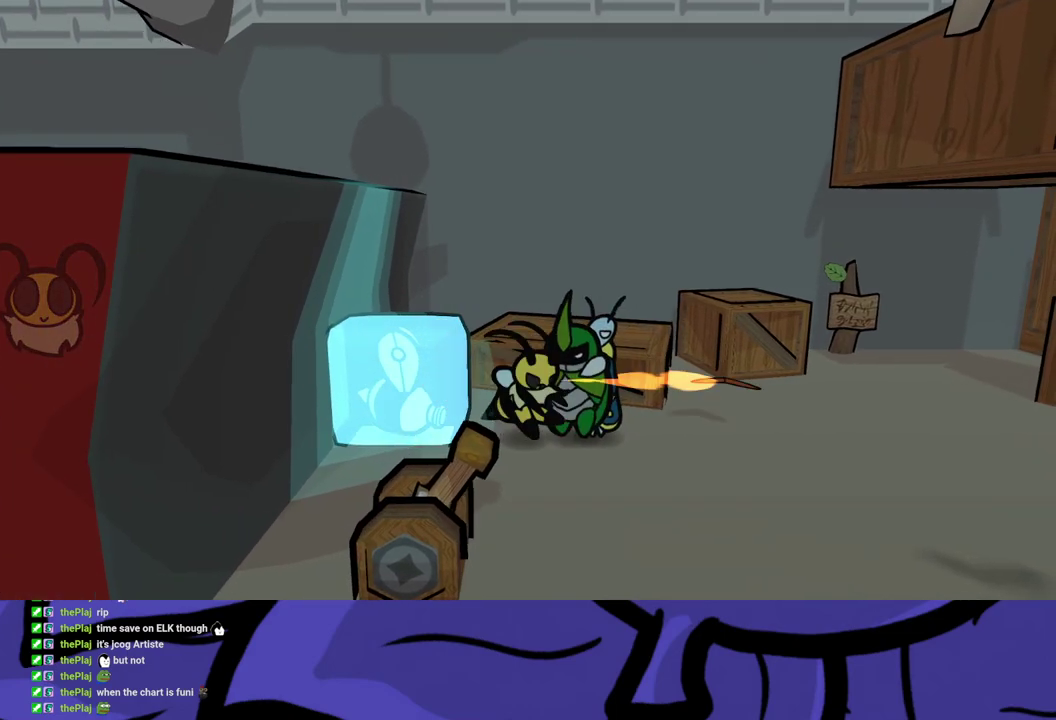
{"buttons": ["B"], "left_stick": "up", "events": [[133, "left_stick", "up"], [267, "A", "down"], [417, "A", "up"]]}
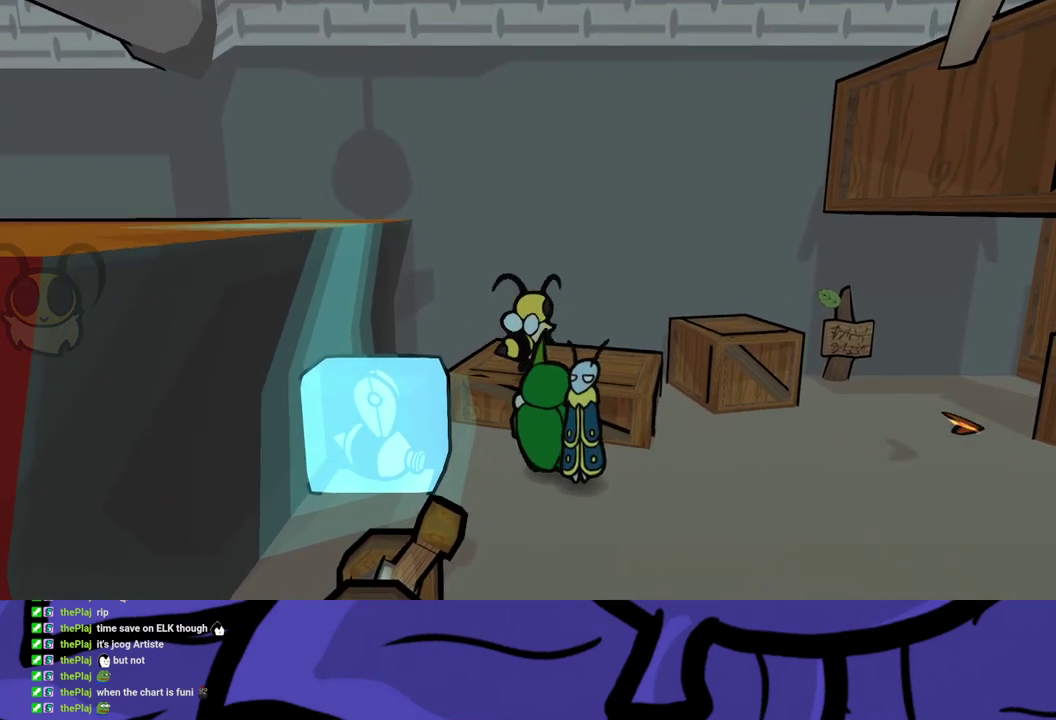
{"buttons": ["B"], "left_stick": "down-left", "events": [[150, "left_stick", "down-left"], [167, "A", "down"], [283, "A", "up"]]}
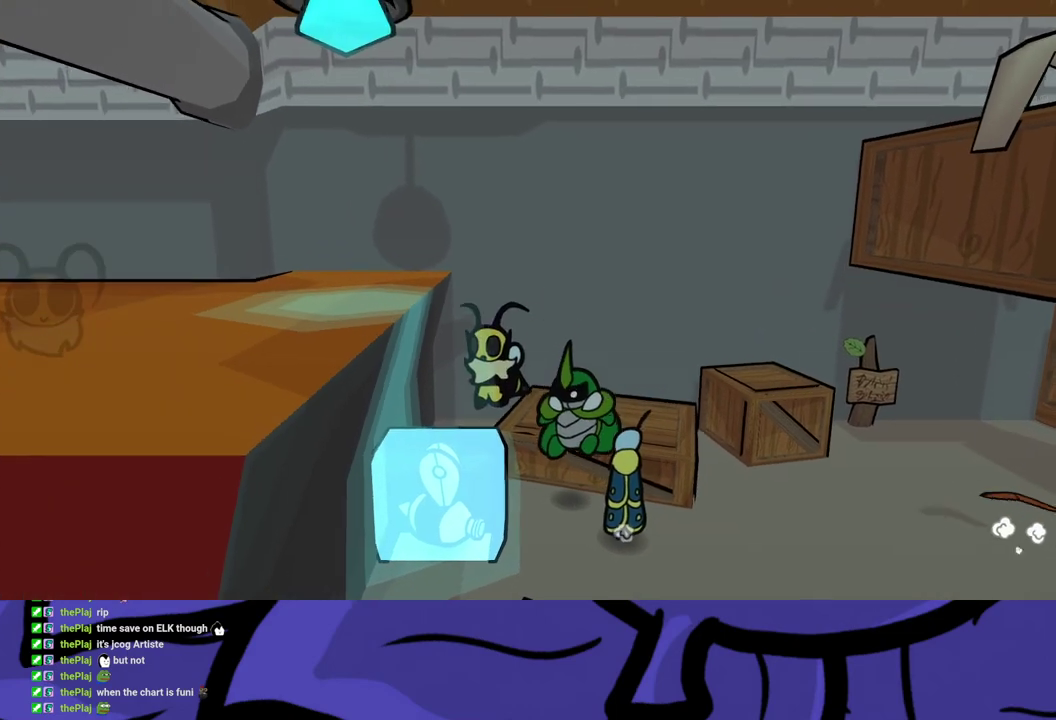
{"buttons": [], "left_stick": "right", "events": [[217, "B", "up"], [217, "left_stick", "center"], [433, "left_stick", "right"]]}
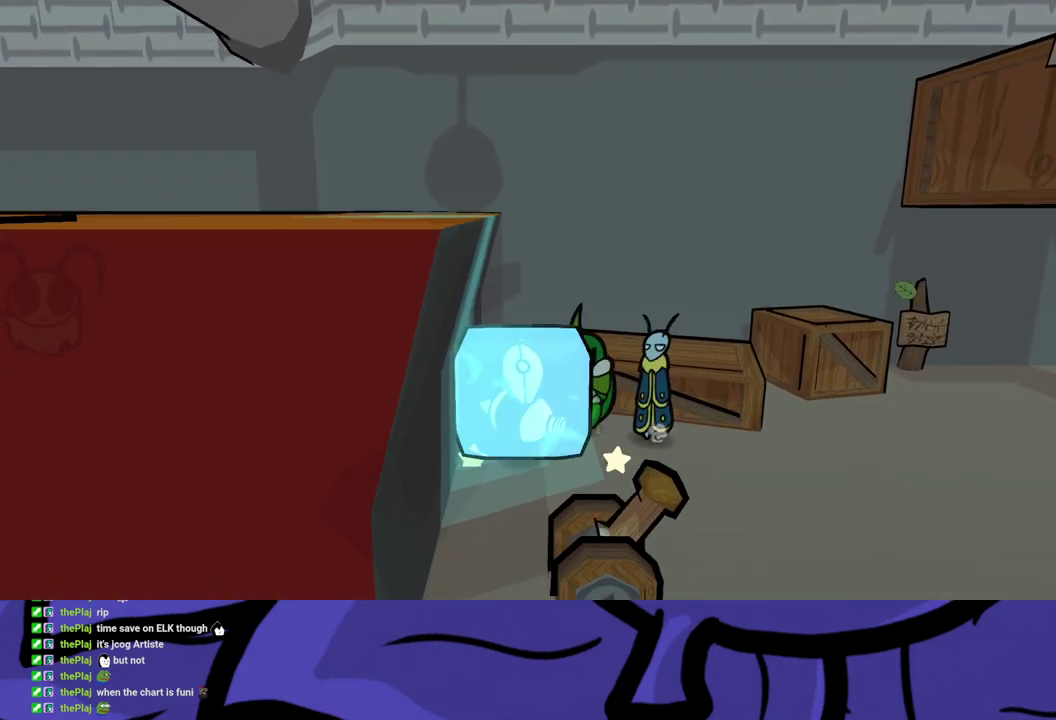
{"buttons": [], "left_stick": "left", "events": [[33, "A", "down"], [83, "left_stick", "up-right"], [117, "A", "up"], [183, "left_stick", "right"], [300, "left_stick", "down"], [450, "left_stick", "down-left"], [500, "left_stick", "left"]]}
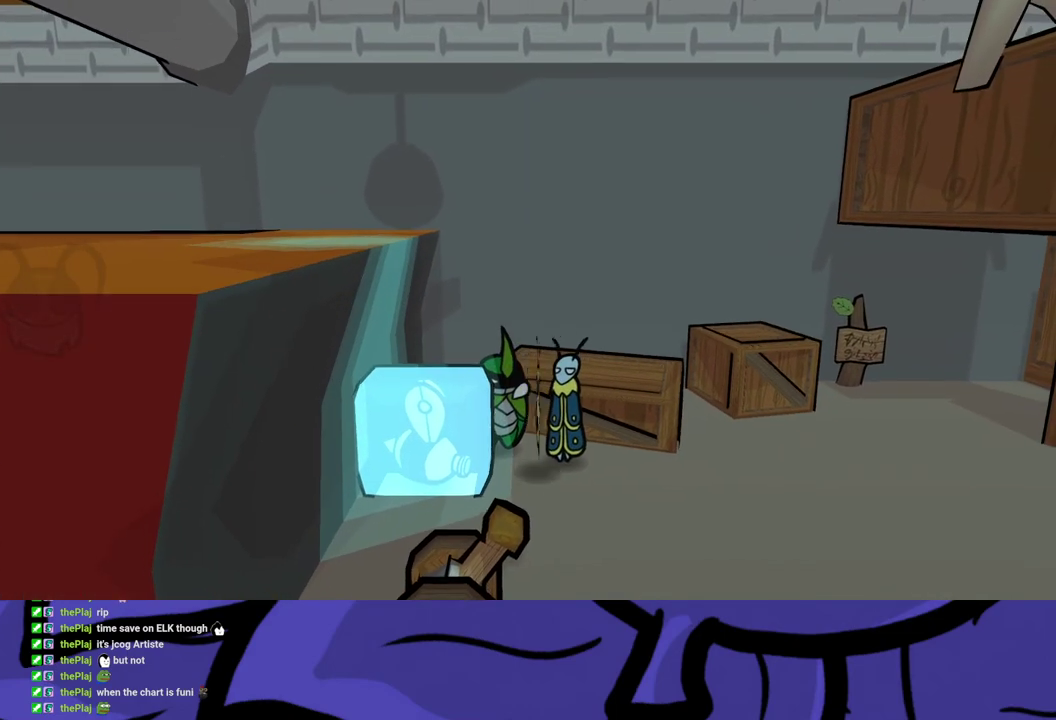
{"buttons": ["B"], "left_stick": "up-right", "events": [[83, "left_stick", "right"], [100, "B", "down"], [150, "B", "up"], [200, "B", "down"], [350, "left_stick", "center"], [450, "left_stick", "up-right"]]}
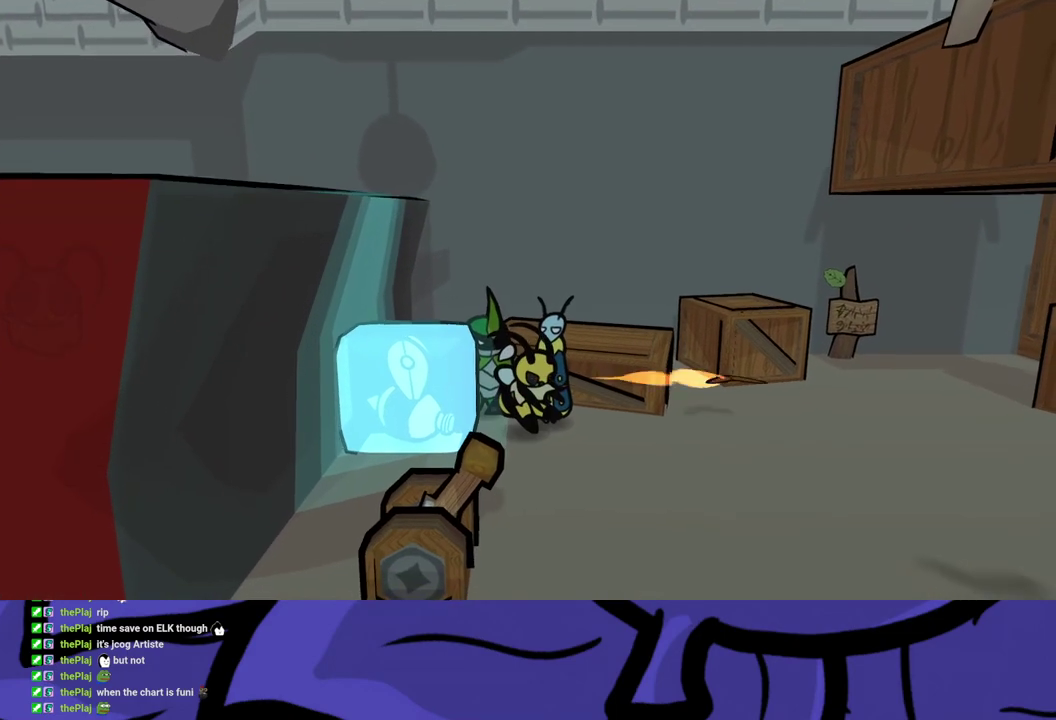
{"buttons": [], "left_stick": "down", "events": [[183, "A", "down"], [317, "A", "up"], [433, "B", "up"], [450, "left_stick", "down"]]}
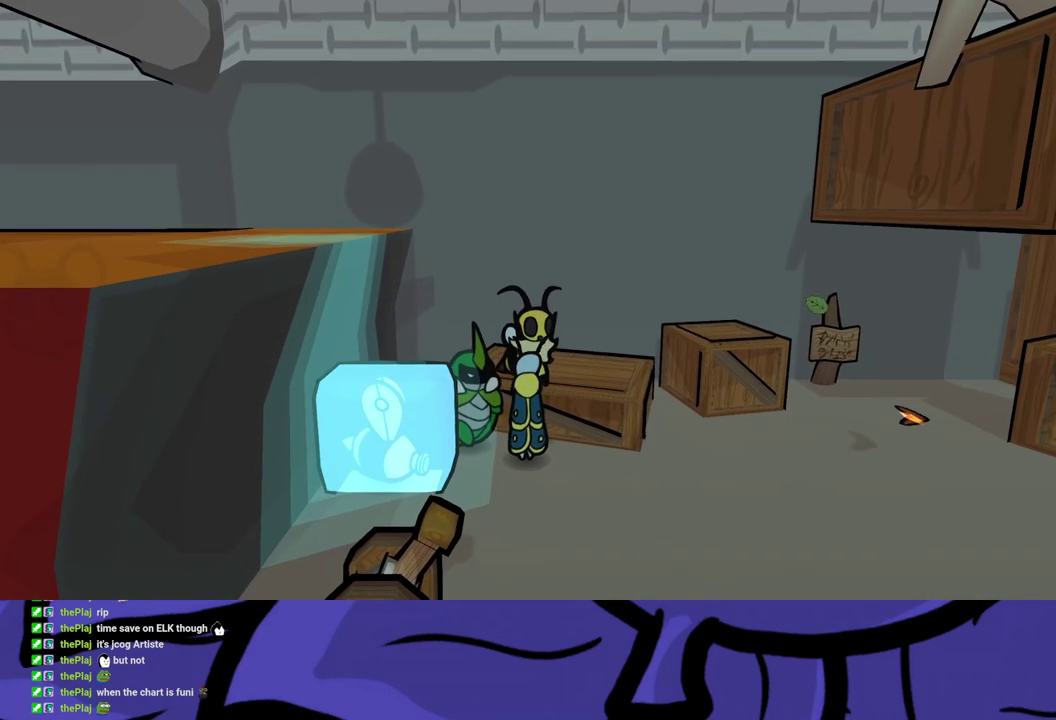
{"buttons": [], "left_stick": "center", "events": [[217, "left_stick", "down-right"], [367, "left_stick", "center"], [383, "X", "down"], [483, "X", "up"]]}